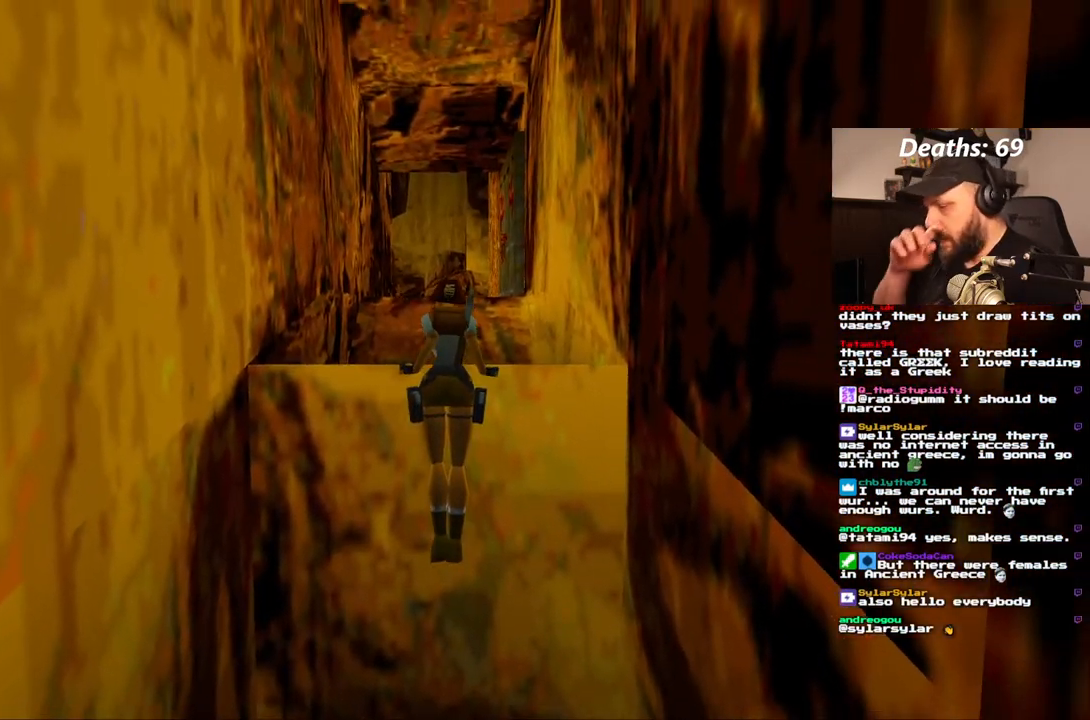
Gameplay with a controller (PlayStation layout); each line is a JSON object with the inputs held at the frame after it. "events" lists button and stick changes between this image and that frame as [ms after this image, input, new state], when the widget could be followed in between. Not read: L3 R3.
{"buttons": [], "left_stick": "center", "right_stick": "center", "events": []}
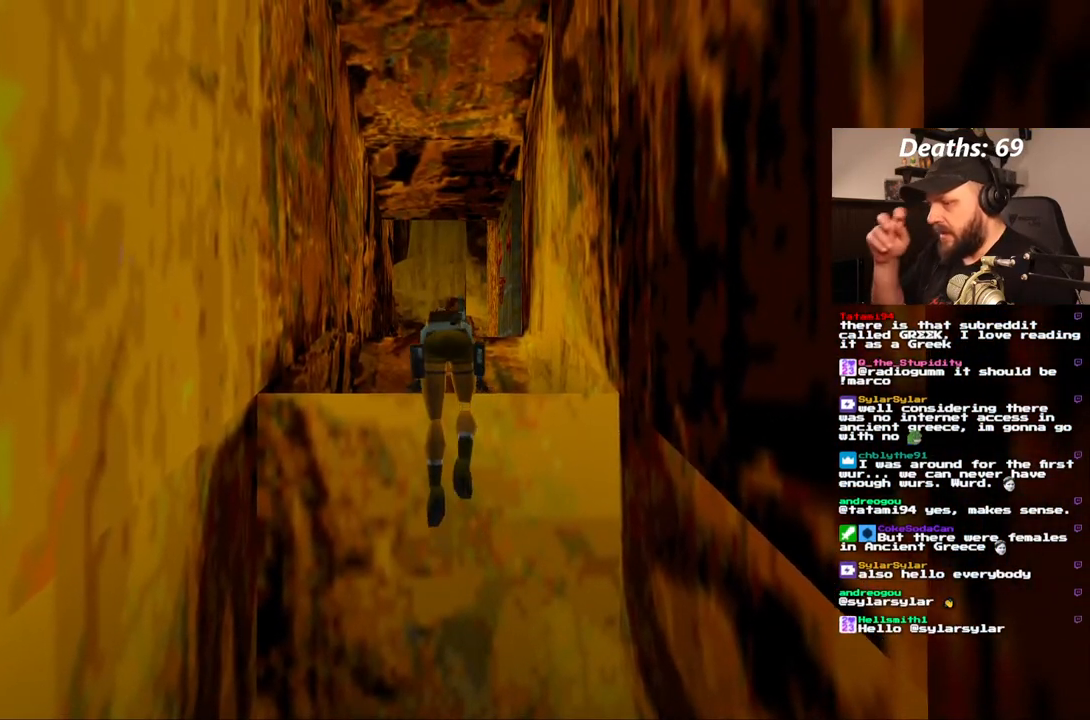
{"buttons": [], "left_stick": "center", "right_stick": "center", "events": []}
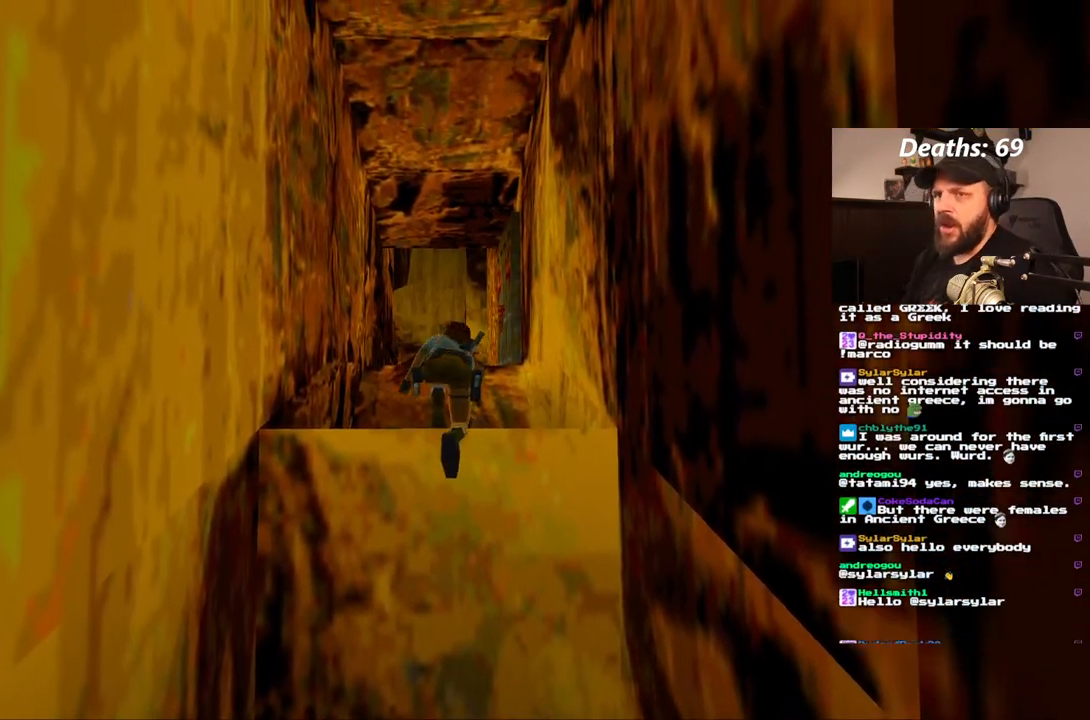
{"buttons": ["DPAD_RIGHT"], "left_stick": "center", "right_stick": "center", "events": [[100, "DPAD_RIGHT", "down"]]}
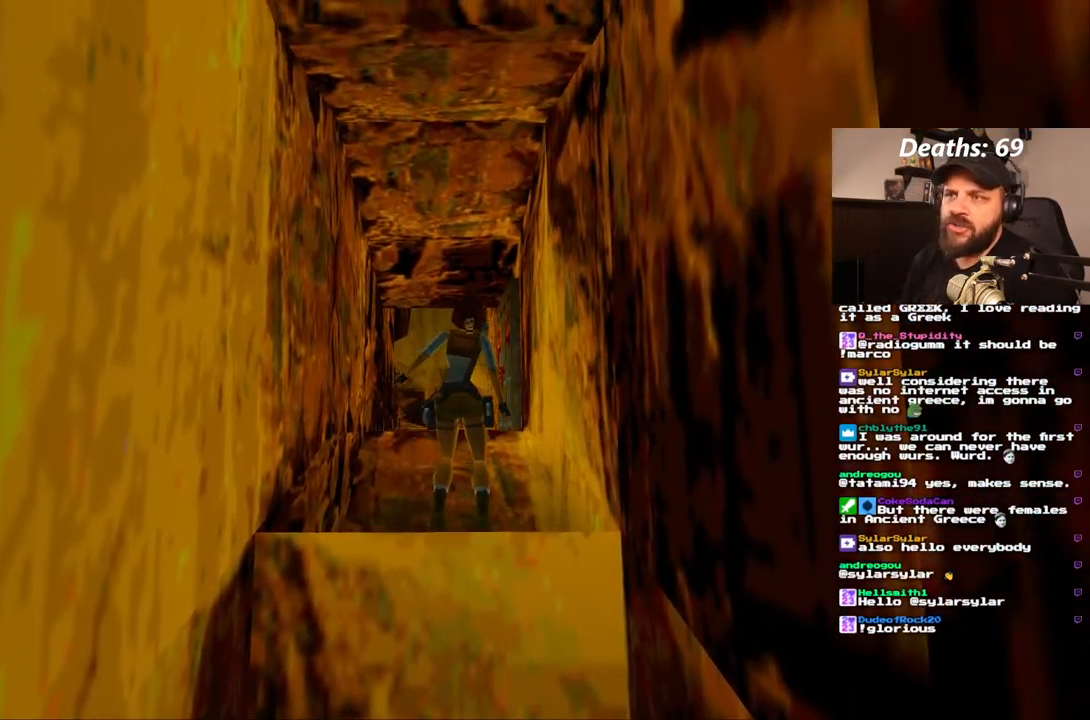
{"buttons": ["DPAD_RIGHT"], "left_stick": "center", "right_stick": "center", "events": []}
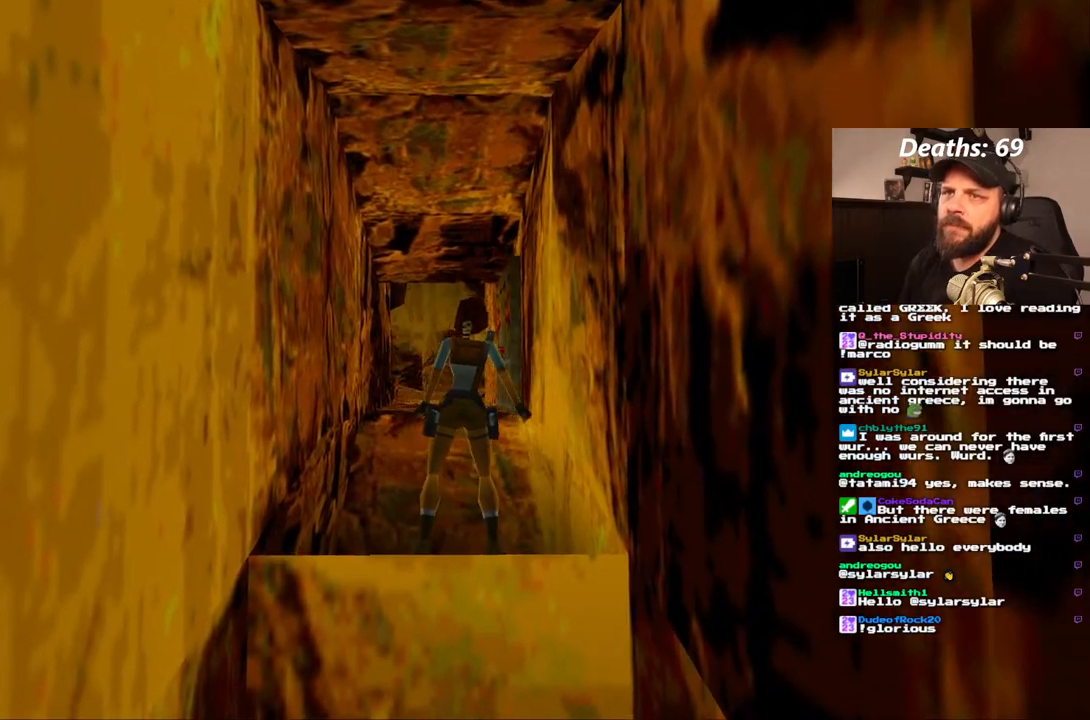
{"buttons": ["DPAD_RIGHT"], "left_stick": "center", "right_stick": "center", "events": []}
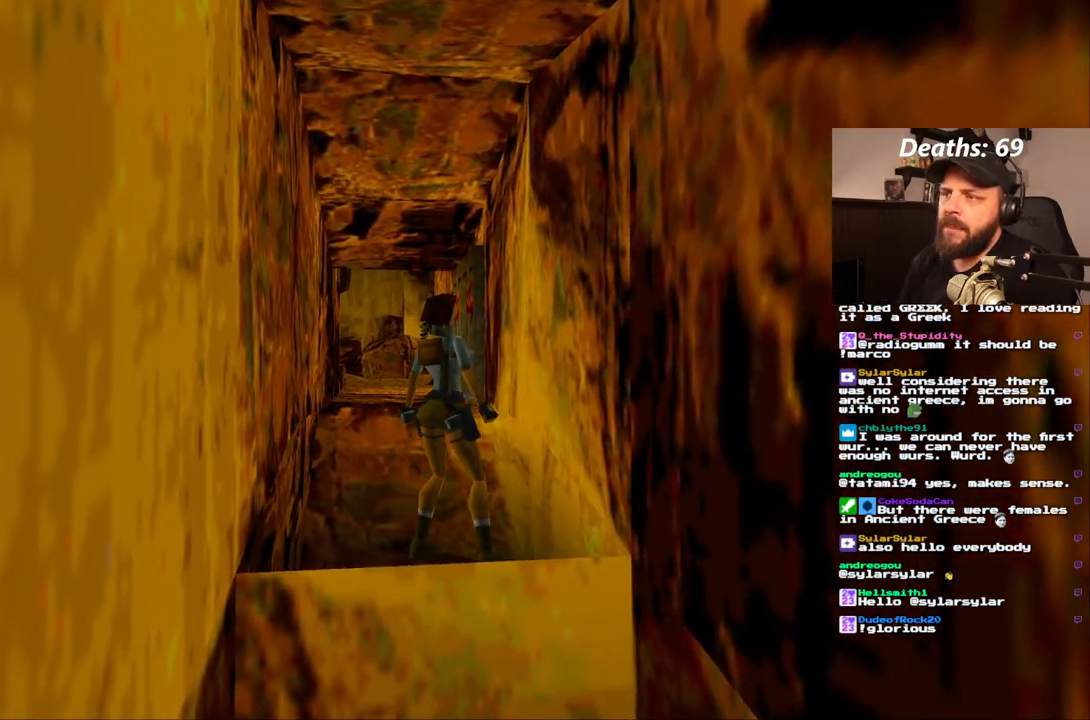
{"buttons": ["DPAD_RIGHT"], "left_stick": "center", "right_stick": "center", "events": []}